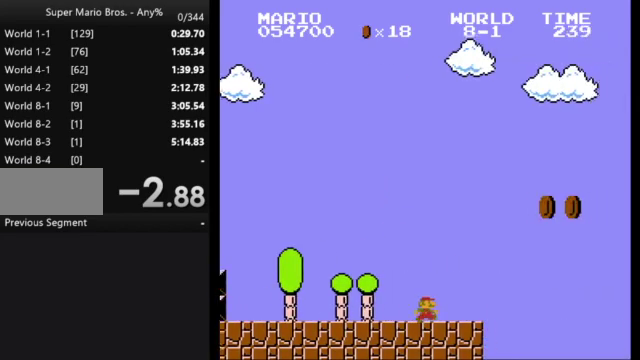
Gameplay with a controller (Nintendo layout); each line is a JSON object with the inputs held at the frame after it. "events" lists button and stick changes between this image and that frame as [ms after this image, input, new state], when the widget could be followed in between. Not read: L3 R3.
{"buttons": ["A", "B", "DPAD_RIGHT"], "events": [[100, "A", "down"]]}
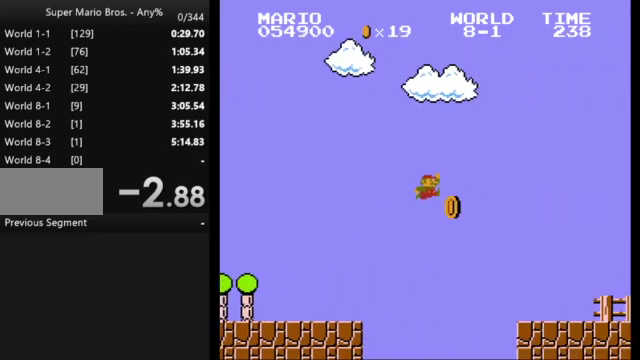
{"buttons": ["B", "DPAD_RIGHT"], "events": [[67, "A", "up"]]}
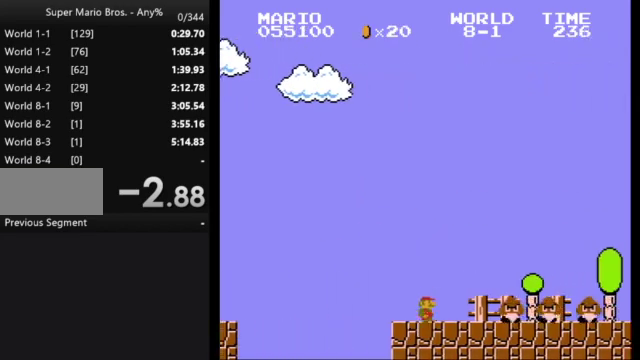
{"buttons": ["B"], "events": [[67, "A", "down"], [333, "A", "up"], [433, "DPAD_RIGHT", "up"]]}
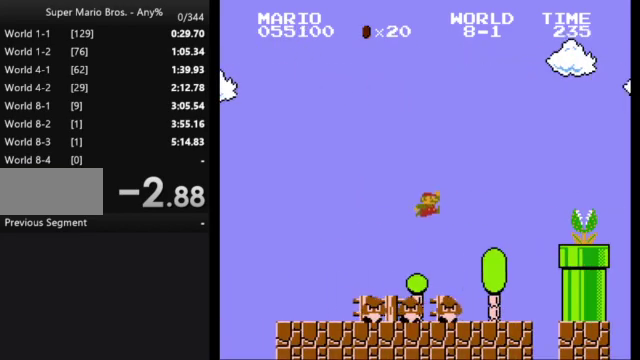
{"buttons": ["B", "DPAD_LEFT"], "events": [[133, "DPAD_LEFT", "down"]]}
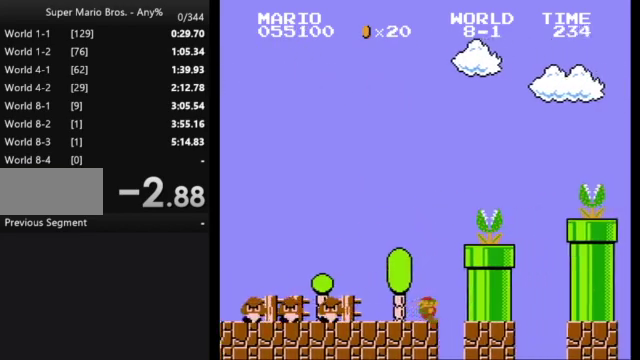
{"buttons": ["B"], "events": [[33, "DPAD_LEFT", "up"]]}
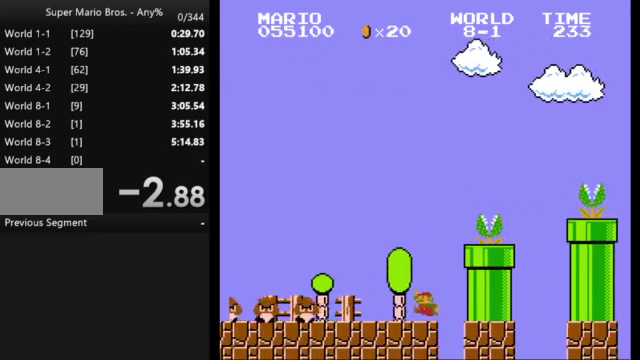
{"buttons": ["B", "DPAD_RIGHT"], "events": [[33, "A", "down"], [100, "DPAD_RIGHT", "down"], [333, "A", "up"]]}
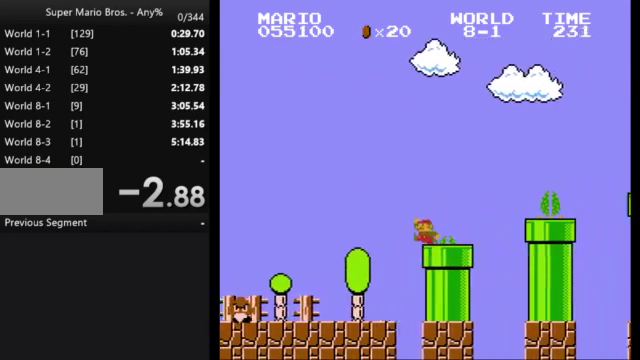
{"buttons": ["A", "B", "DPAD_RIGHT"], "events": [[200, "A", "down"]]}
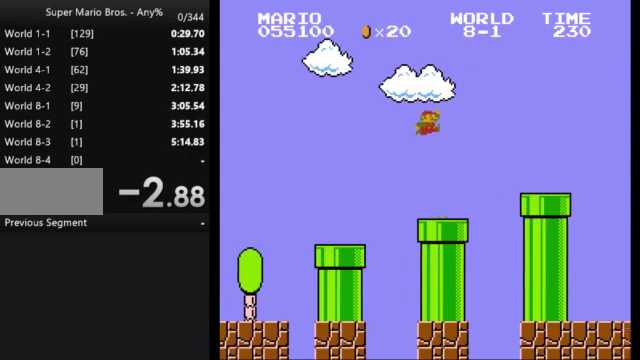
{"buttons": ["B", "DPAD_RIGHT"], "events": [[167, "A", "up"]]}
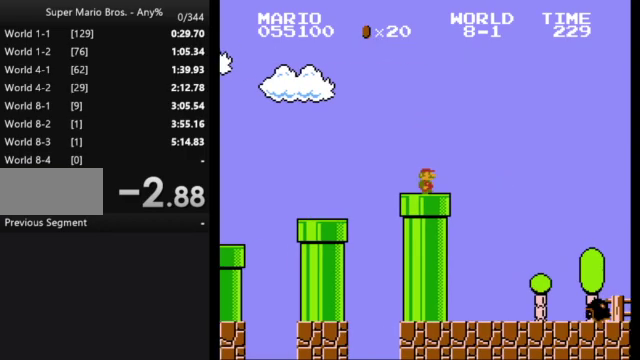
{"buttons": ["A", "B", "DPAD_RIGHT"], "events": [[100, "A", "down"]]}
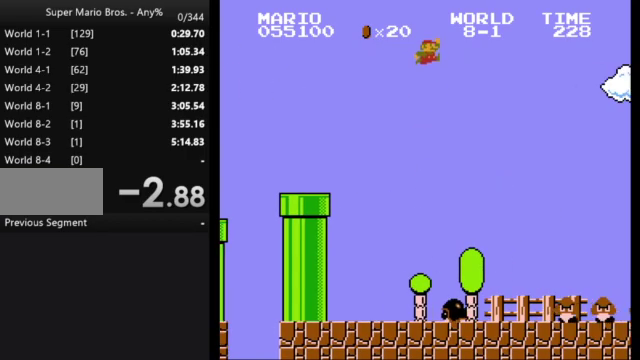
{"buttons": ["A", "B", "DPAD_RIGHT"], "events": []}
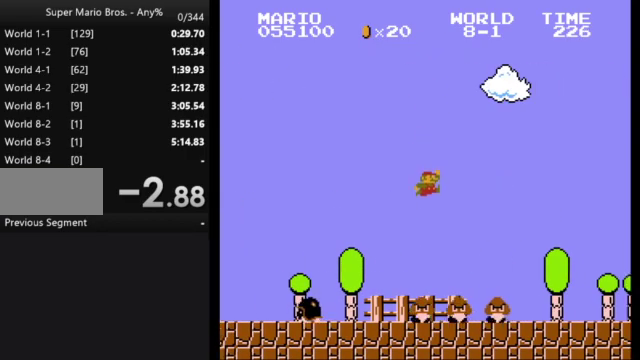
{"buttons": ["A", "B", "DPAD_RIGHT"], "events": [[167, "A", "up"], [433, "A", "down"]]}
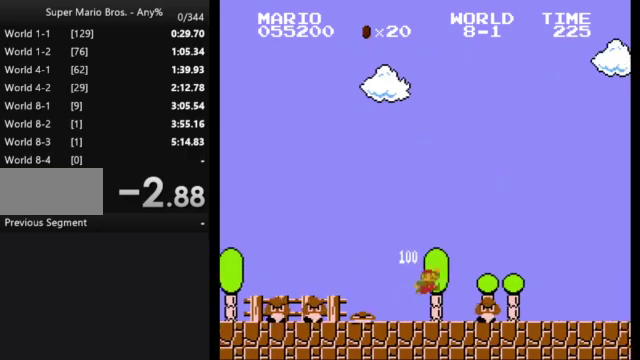
{"buttons": [], "events": [[133, "A", "up"], [200, "A", "down"], [333, "A", "up"], [400, "B", "up"], [400, "DPAD_RIGHT", "up"]]}
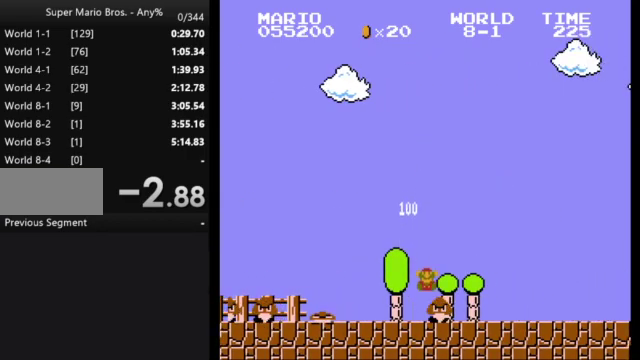
{"buttons": [], "events": []}
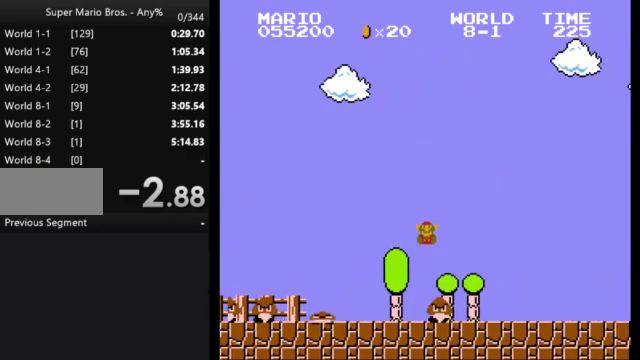
{"buttons": [], "events": []}
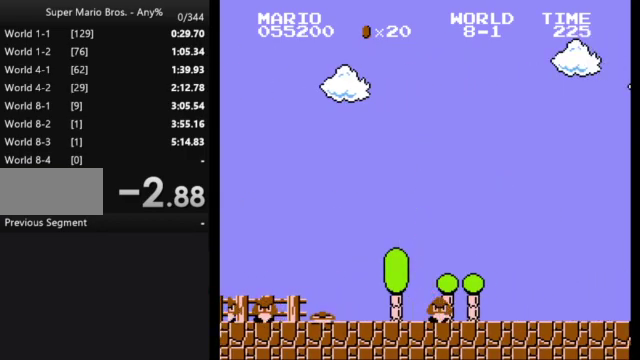
{"buttons": [], "events": []}
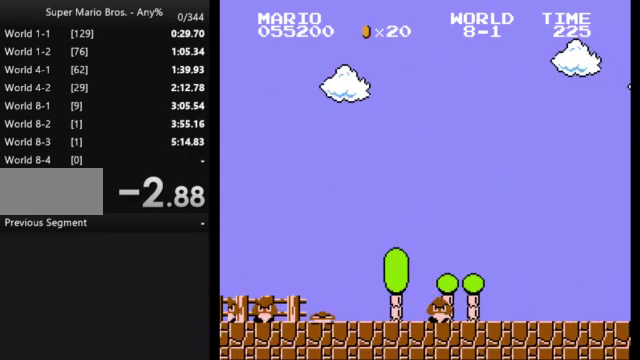
{"buttons": [], "events": []}
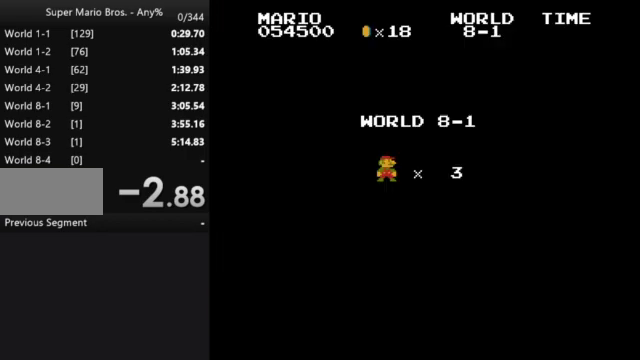
{"buttons": [], "events": []}
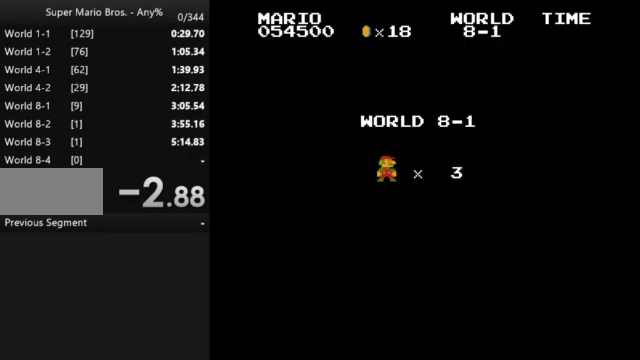
{"buttons": ["B", "DPAD_RIGHT"], "events": [[67, "B", "down"], [300, "DPAD_RIGHT", "down"]]}
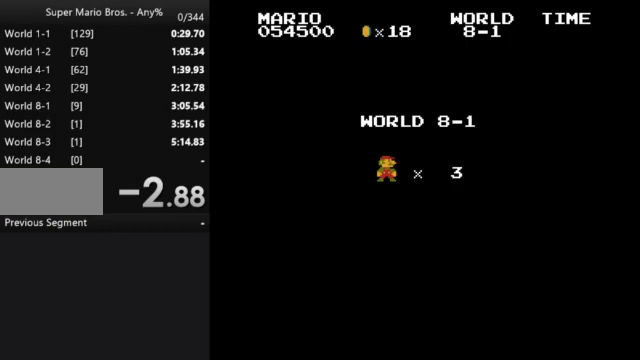
{"buttons": ["B", "DPAD_RIGHT"], "events": []}
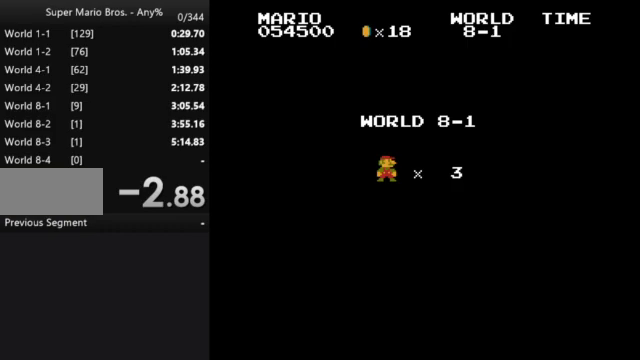
{"buttons": ["B", "DPAD_RIGHT"], "events": []}
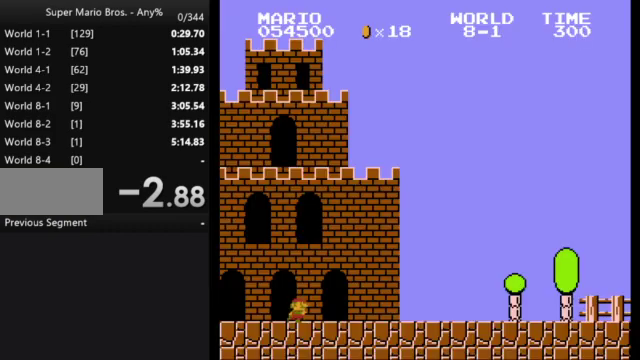
{"buttons": ["B", "DPAD_RIGHT"], "events": []}
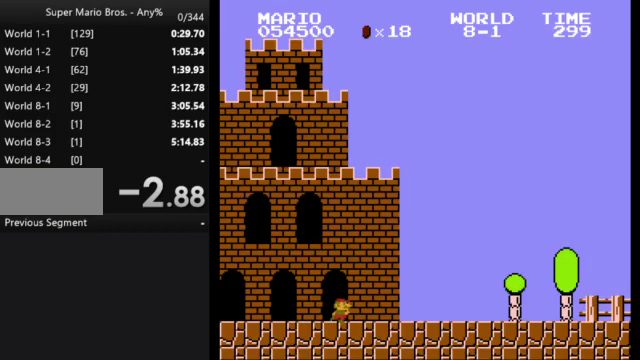
{"buttons": ["A", "B", "DPAD_RIGHT"], "events": [[400, "A", "down"]]}
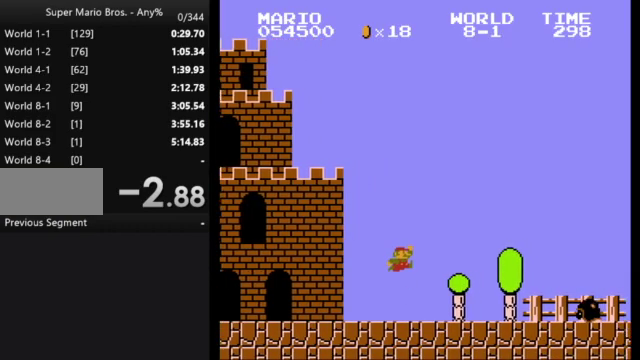
{"buttons": ["B", "DPAD_RIGHT"], "events": [[267, "A", "up"]]}
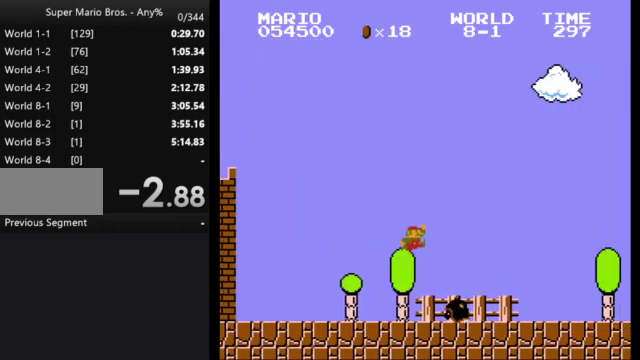
{"buttons": ["B", "DPAD_RIGHT"], "events": []}
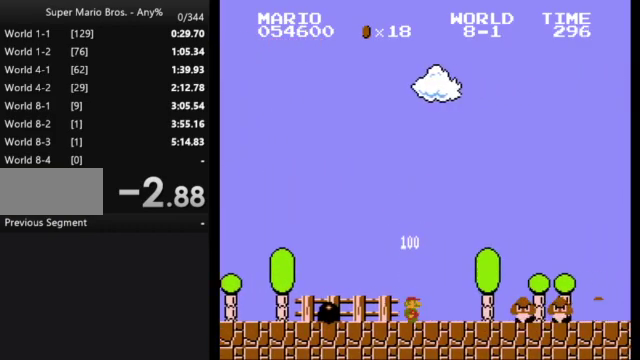
{"buttons": ["B", "DPAD_RIGHT"], "events": [[67, "A", "down"], [433, "A", "up"]]}
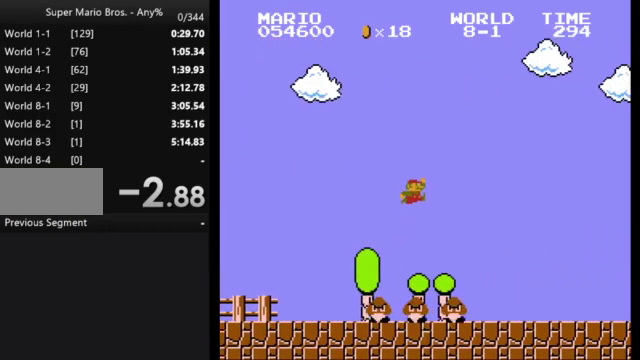
{"buttons": ["B", "DPAD_RIGHT"], "events": []}
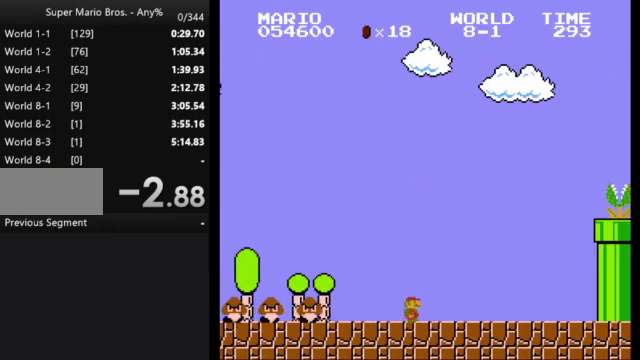
{"buttons": ["A", "B", "DPAD_RIGHT"], "events": [[433, "A", "down"]]}
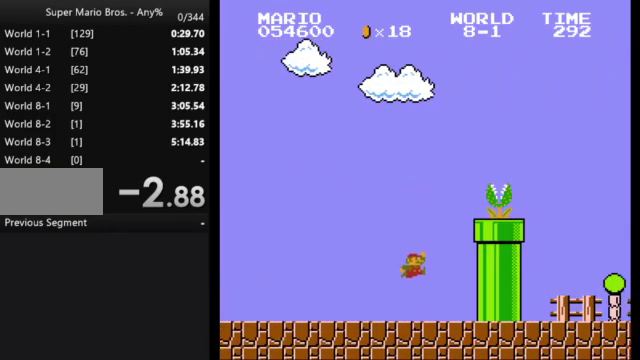
{"buttons": ["B", "DPAD_RIGHT"], "events": [[467, "A", "up"]]}
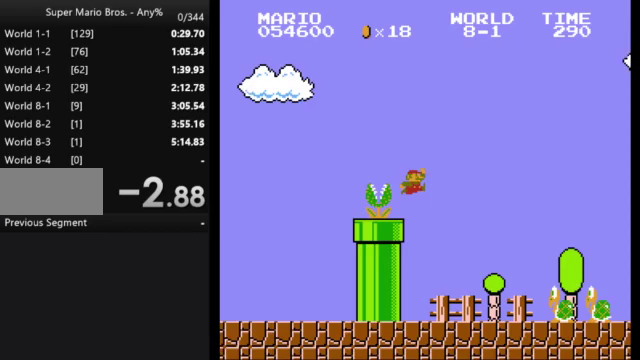
{"buttons": ["B", "DPAD_RIGHT"], "events": [[367, "A", "down"], [467, "A", "up"]]}
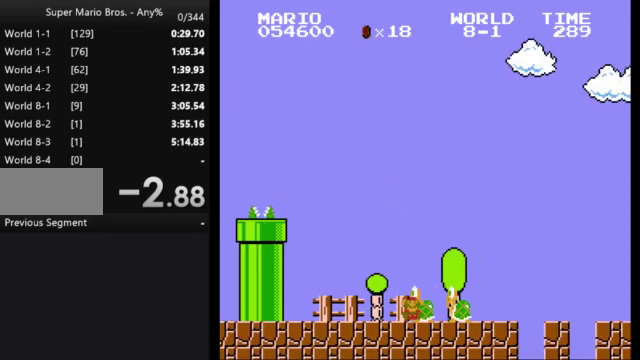
{"buttons": [], "events": [[300, "B", "up"], [300, "DPAD_RIGHT", "up"]]}
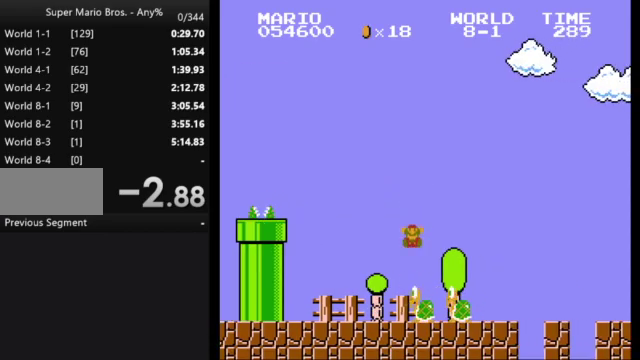
{"buttons": [], "events": []}